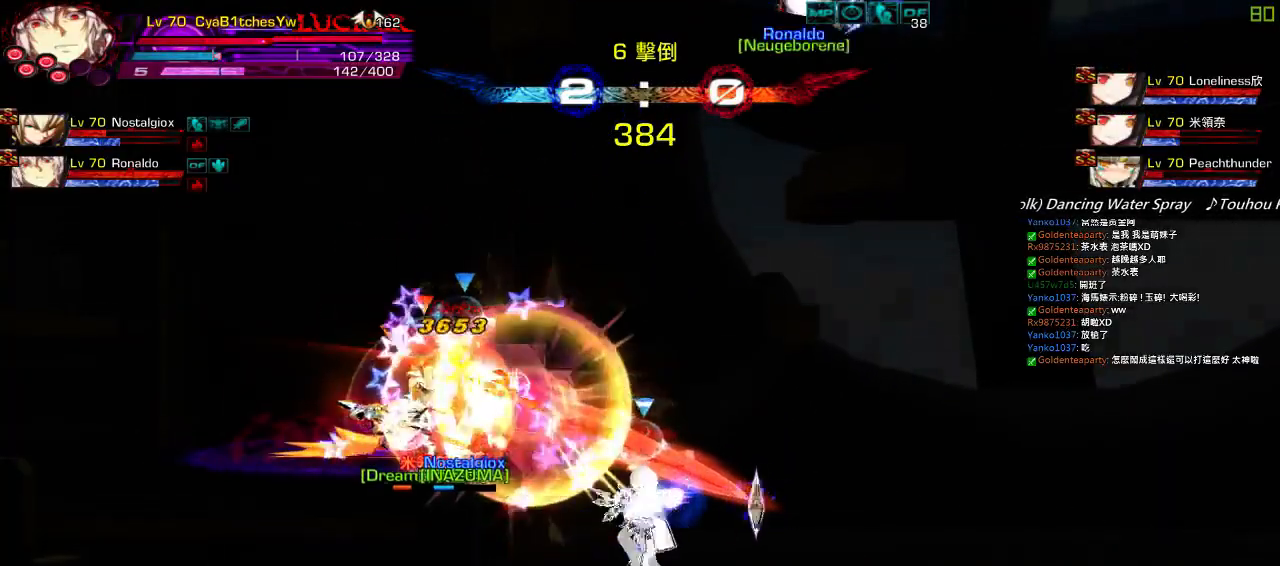
Gameplay with keyboard; each line is a JSON object with the keys held at the frame after it. "events" lists presses ("down") and releases ("up") of "a", "c", "ctrl", "d", "down", "e", "left", "q", "r", "right", "s", "space", "up", "w", "x" and "z" between this image and that frame as [ms after this image, input, new state], when the widget could be followed in between. No other keys are recorded. Mouse input is not recorded.
{"keys": ["right"], "events": [[17, "q", "down"], [83, "q", "up"], [183, "q", "down"], [250, "q", "up"], [317, "q", "down"], [383, "q", "up"]]}
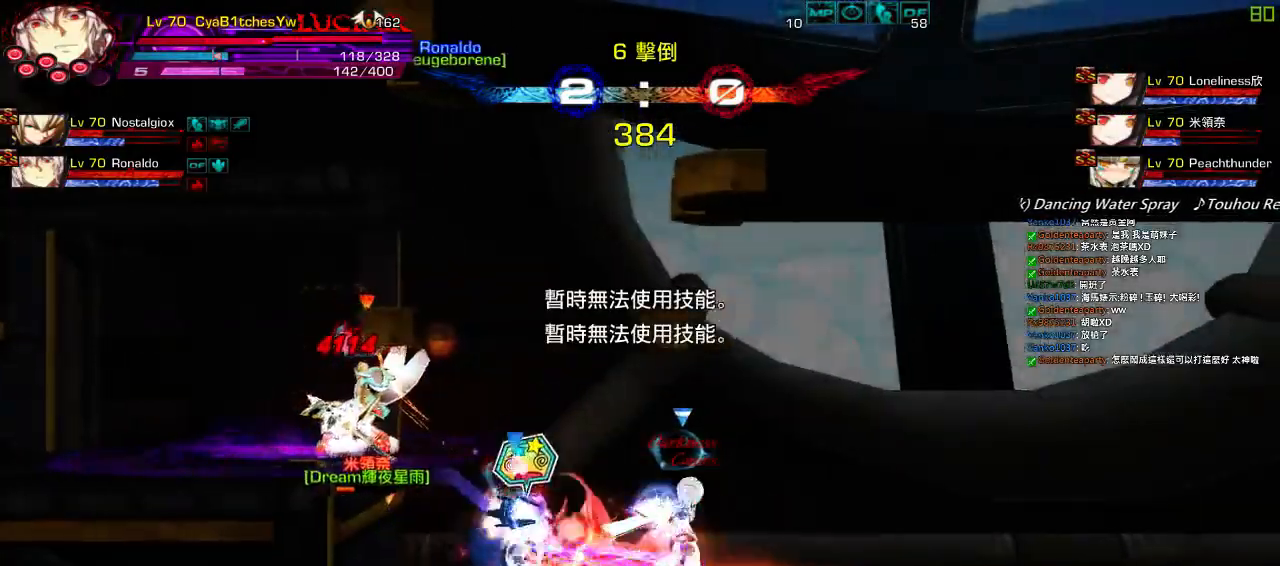
{"keys": [], "events": [[50, "up", "down"], [117, "up", "up"], [150, "right", "up"], [217, "left", "down"], [383, "left", "up"]]}
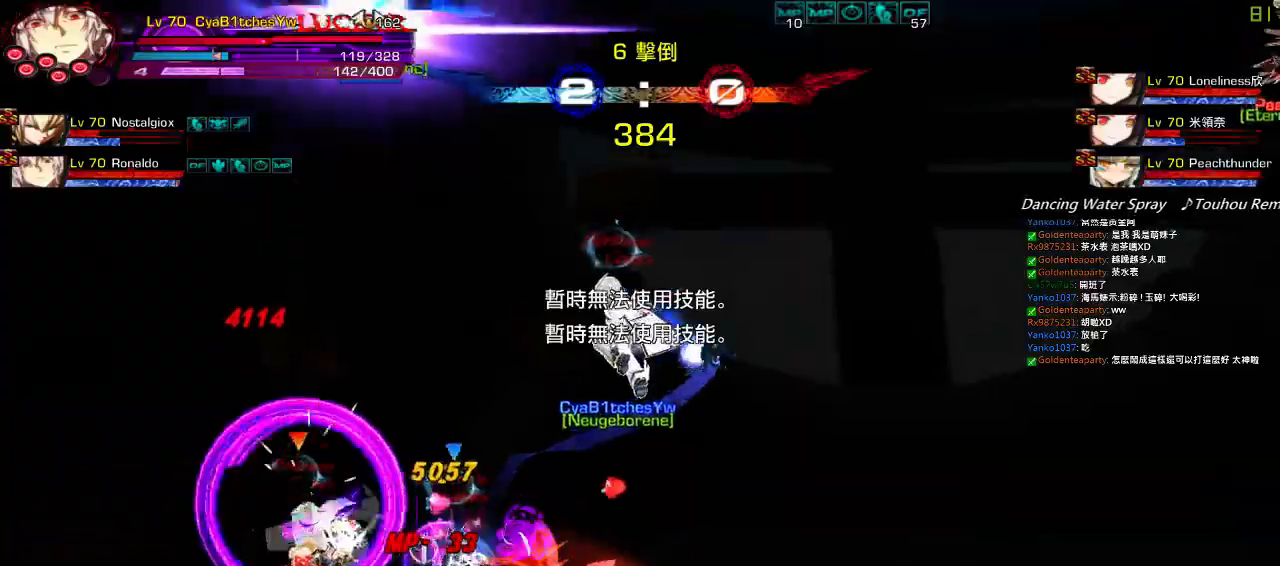
{"keys": ["left"], "events": [[17, "right", "down"], [83, "right", "up"], [117, "right", "down"], [183, "down", "down"], [217, "left", "down"], [250, "right", "up"], [350, "down", "up"], [417, "q", "down"], [467, "q", "up"]]}
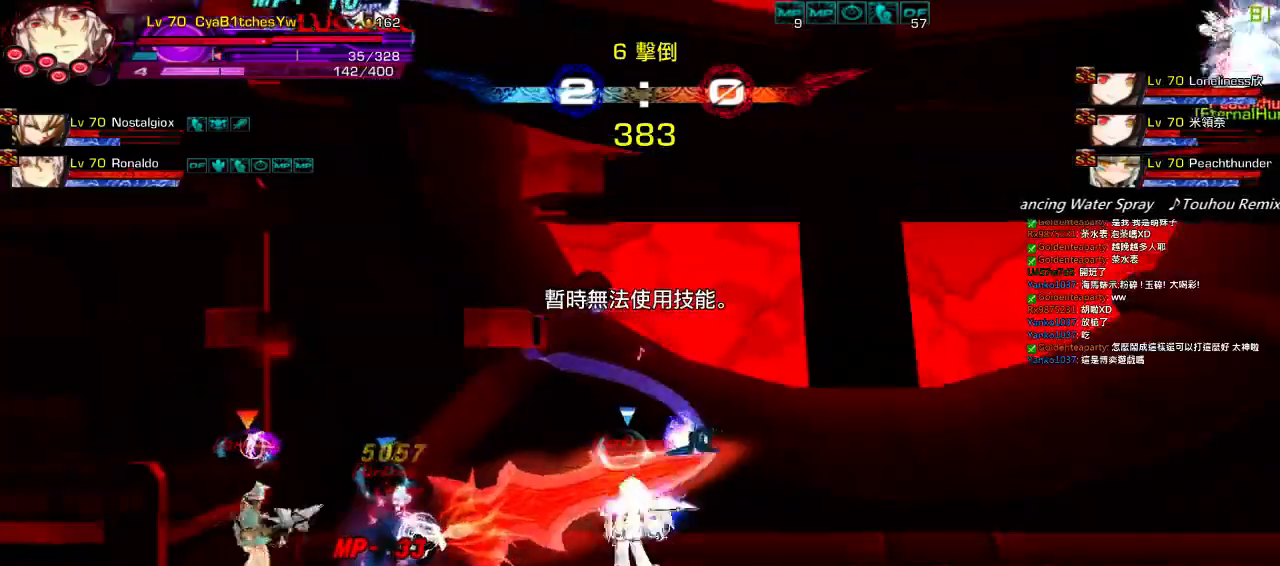
{"keys": [], "events": [[33, "q", "down"], [100, "q", "up"], [167, "q", "down"], [267, "left", "up"], [267, "q", "up"], [333, "q", "down"], [433, "q", "up"]]}
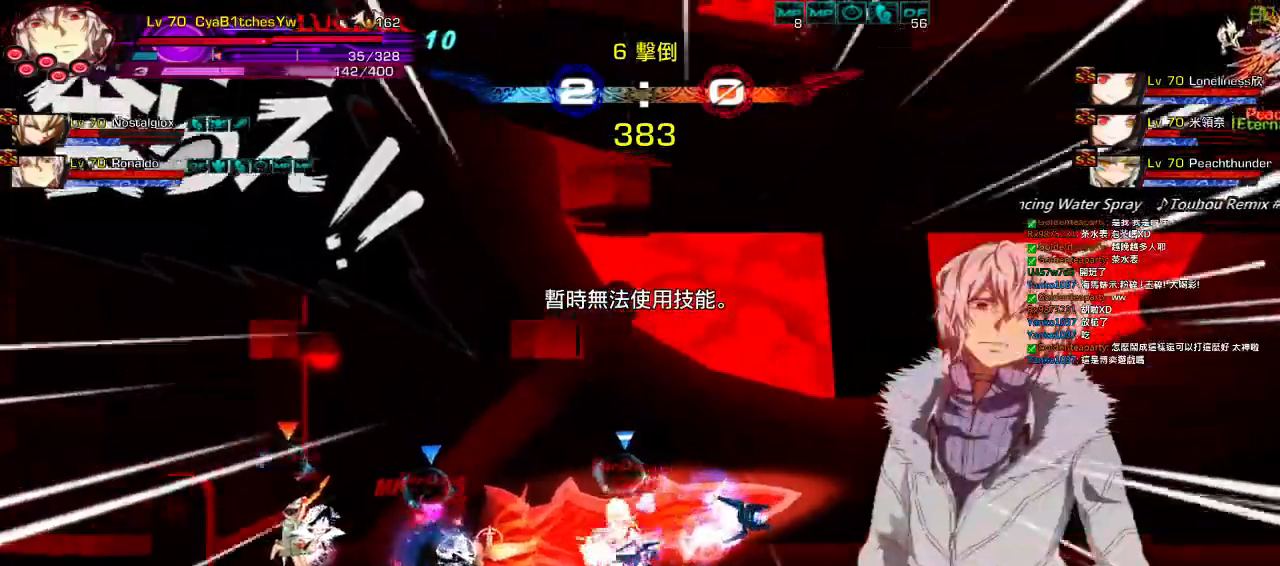
{"keys": [], "events": [[400, "left", "down"], [467, "left", "up"]]}
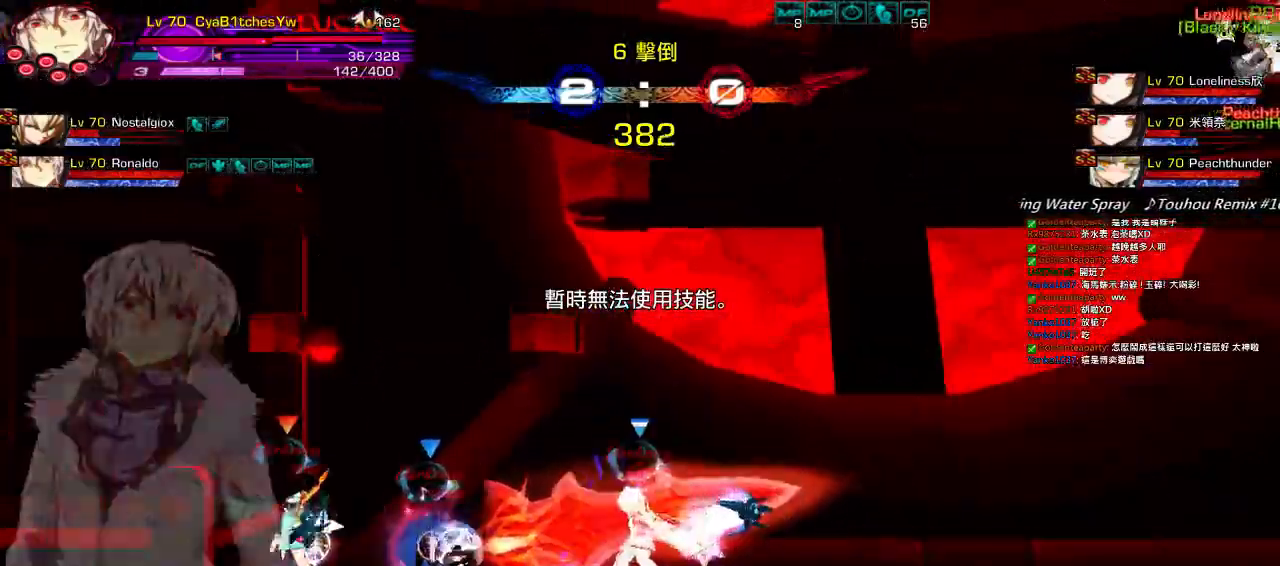
{"keys": [], "events": [[33, "left", "down"], [100, "ctrl", "down"], [267, "ctrl", "up"], [333, "up", "down"], [367, "x", "down"], [433, "left", "up"], [467, "up", "up"], [500, "x", "up"]]}
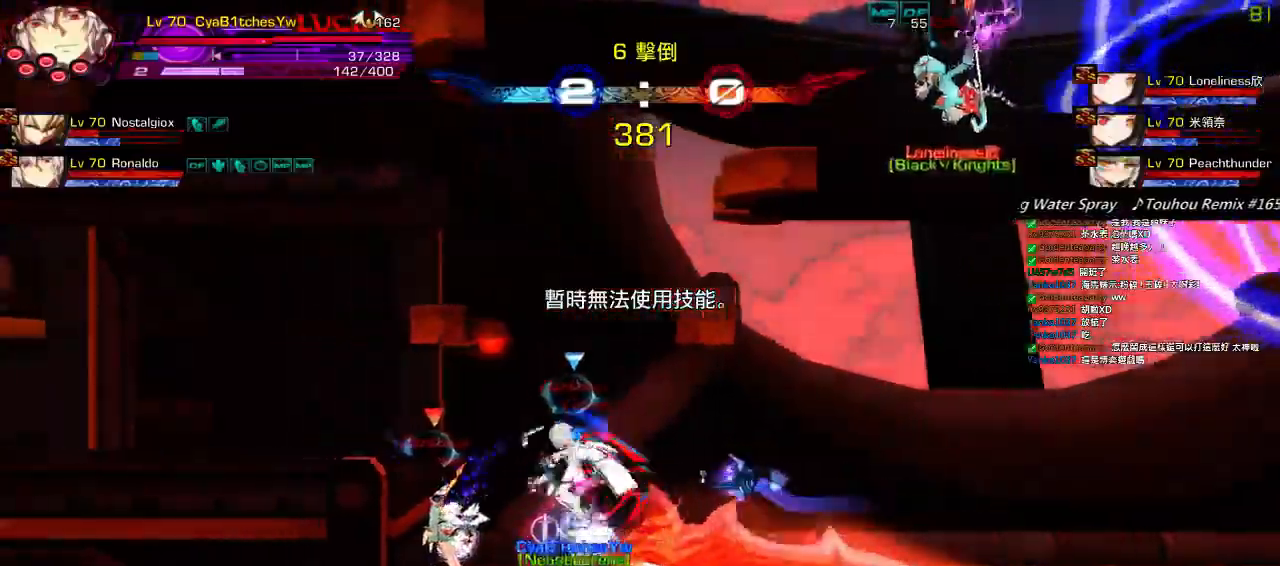
{"keys": ["left", "up"], "events": [[333, "left", "down"], [433, "left", "up"], [450, "left", "down"], [483, "up", "down"]]}
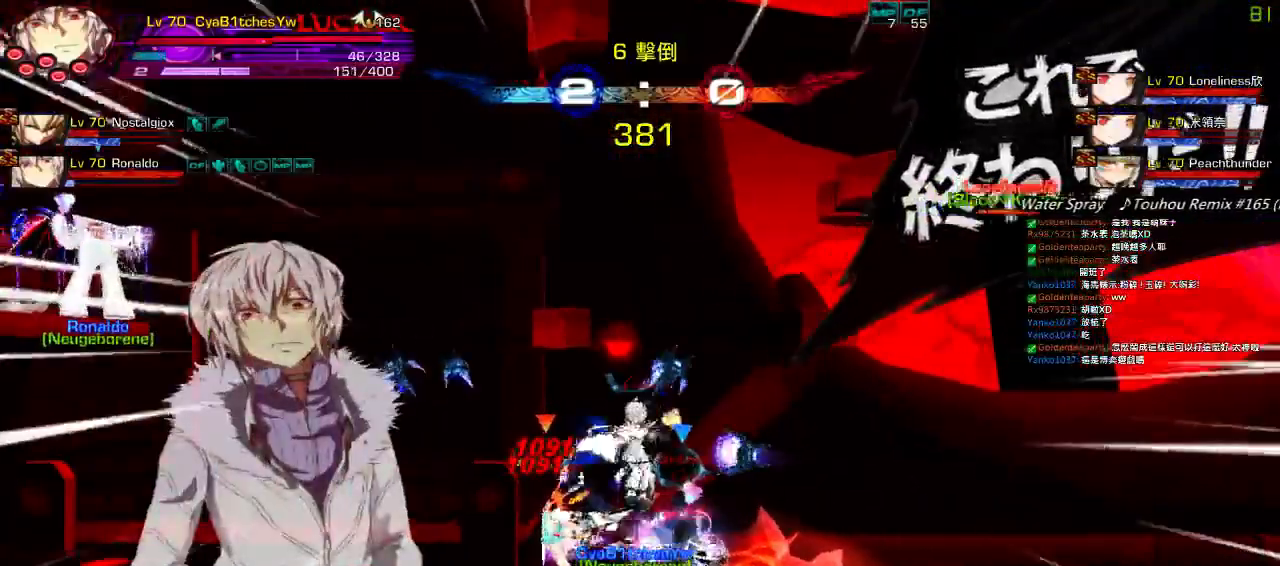
{"keys": [], "events": [[33, "x", "down"], [117, "left", "up"], [117, "up", "up"], [183, "x", "up"]]}
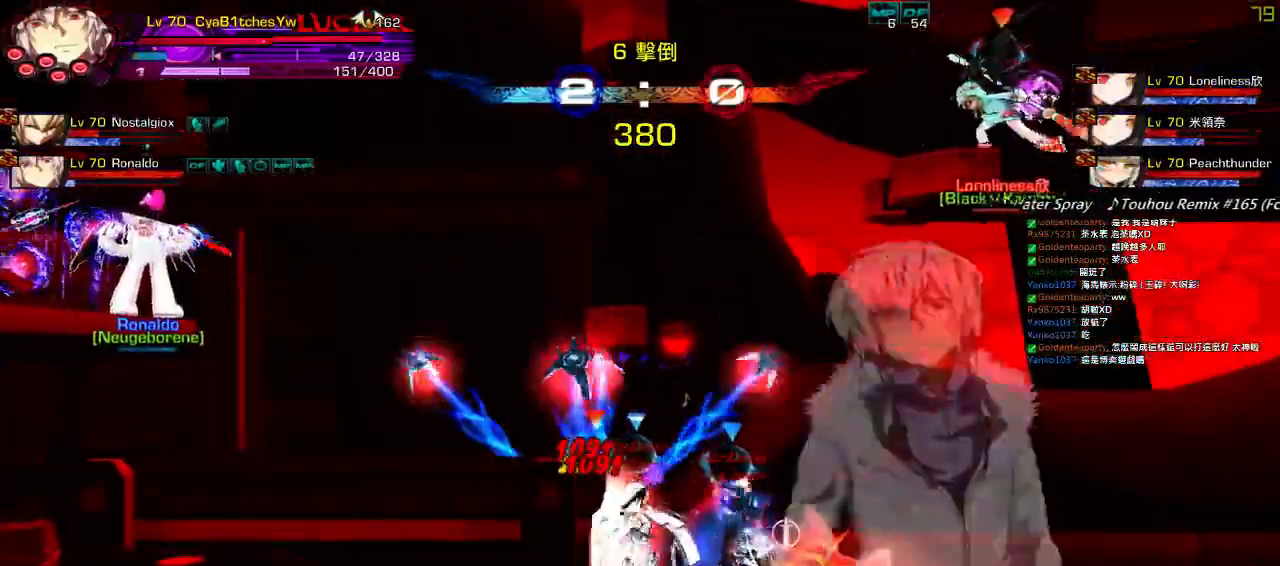
{"keys": ["left", "z"], "events": [[17, "right", "down"], [217, "left", "down"], [250, "right", "up"], [283, "z", "down"], [383, "z", "up"], [417, "z", "down"]]}
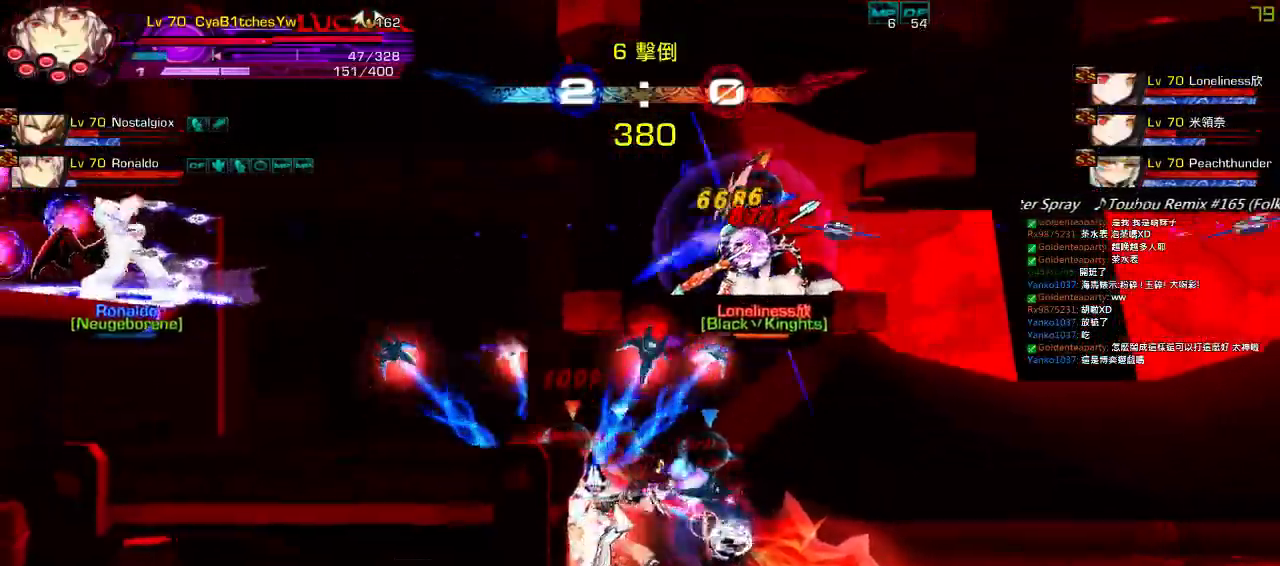
{"keys": ["right"], "events": [[50, "z", "up"], [83, "left", "up"], [333, "left", "down"], [383, "up", "down"], [417, "right", "down"], [450, "left", "up"], [483, "up", "up"]]}
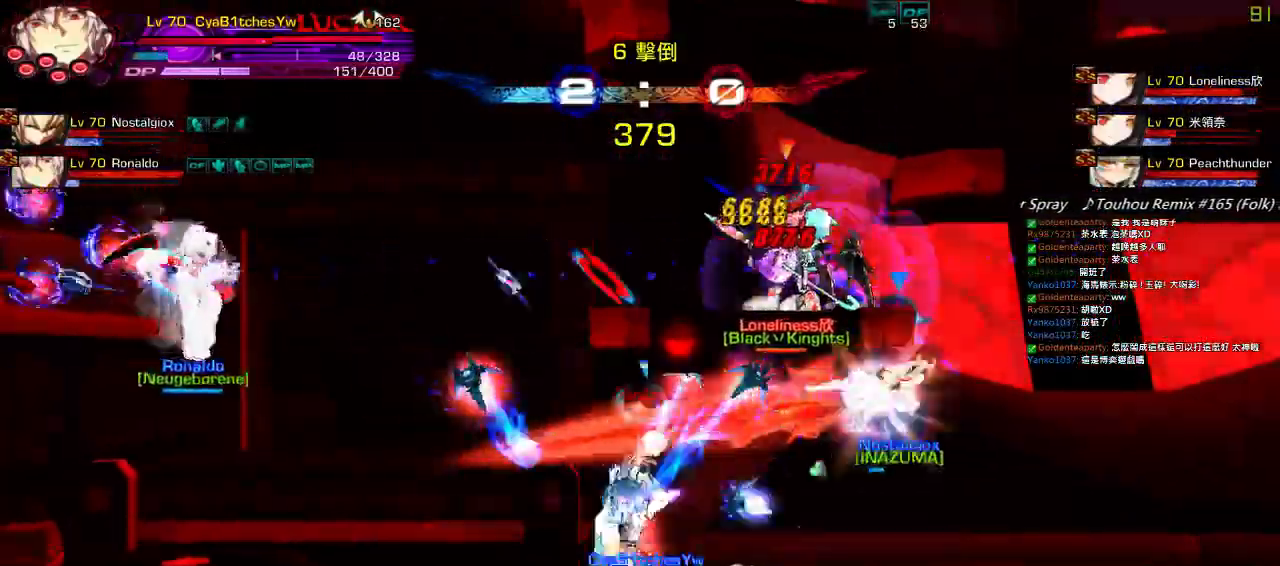
{"keys": ["down", "left", "z"], "events": [[17, "right", "up"], [50, "right", "down"], [250, "up", "down"], [317, "left", "down"], [317, "right", "up"], [350, "up", "up"], [383, "down", "down"], [383, "z", "down"]]}
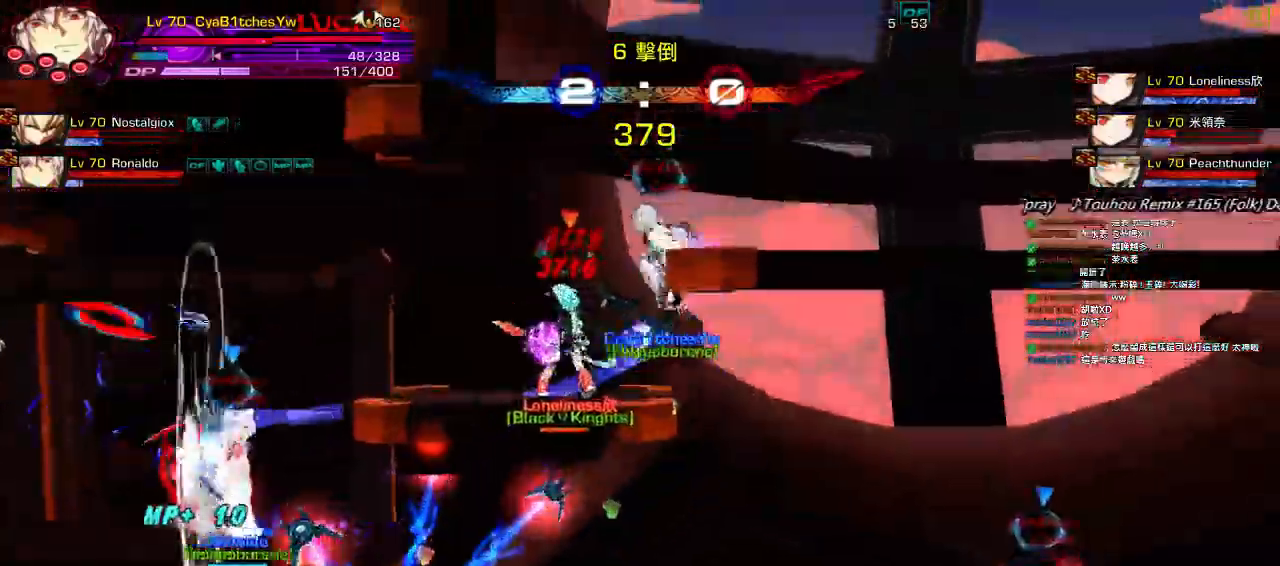
{"keys": ["up", "z"], "events": [[33, "z", "up"], [100, "down", "up"], [100, "left", "up"], [333, "up", "down"], [400, "up", "up"], [433, "up", "down"], [467, "z", "down"]]}
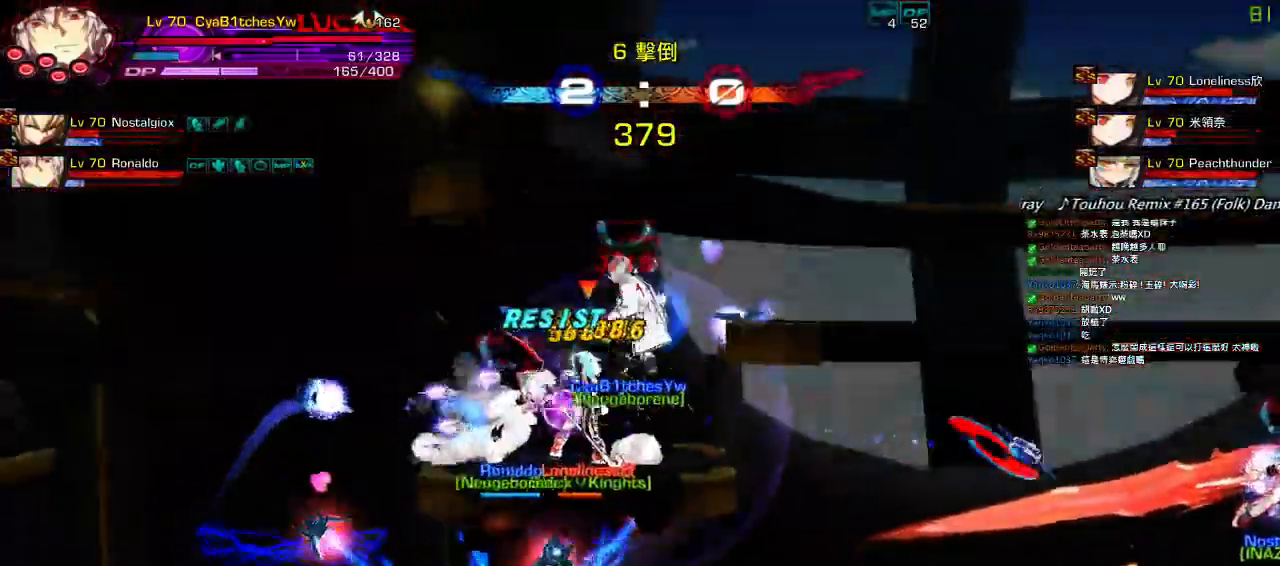
{"keys": ["z"], "events": [[67, "up", "up"], [133, "z", "up"], [267, "up", "down"], [333, "up", "up"], [367, "up", "down"], [433, "z", "down"], [500, "up", "up"]]}
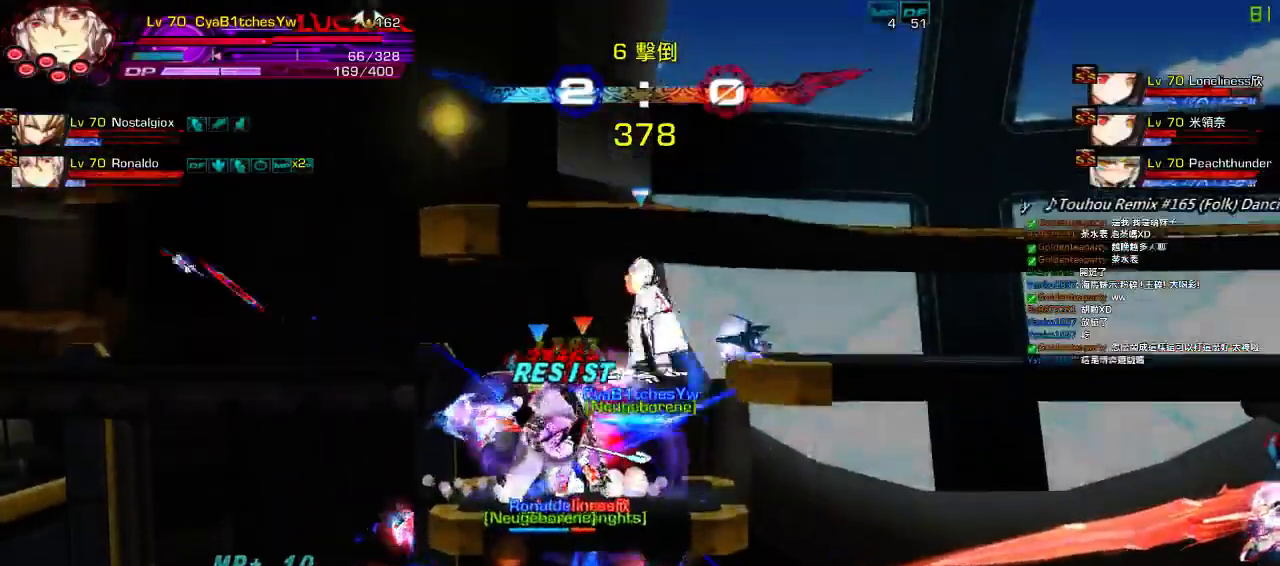
{"keys": [], "events": [[67, "z", "up"], [200, "up", "down"], [300, "up", "up"], [333, "up", "down"], [333, "z", "down"], [433, "up", "up"], [500, "z", "up"]]}
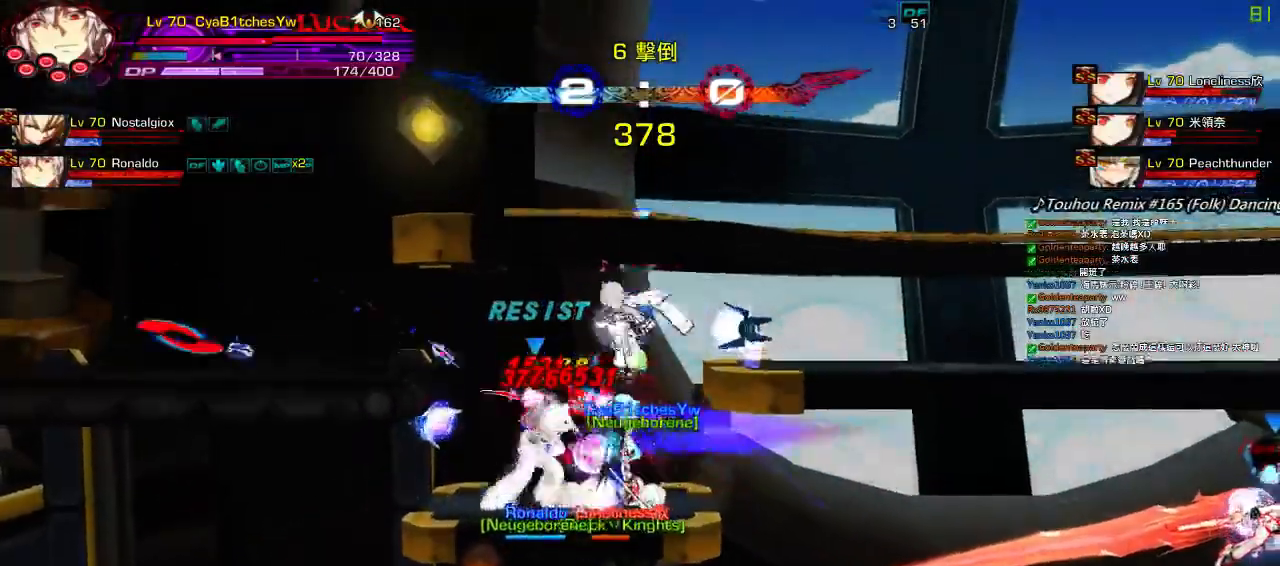
{"keys": [], "events": [[133, "up", "down"], [233, "up", "up"], [267, "up", "down"], [300, "z", "down"], [400, "up", "up"], [433, "z", "up"]]}
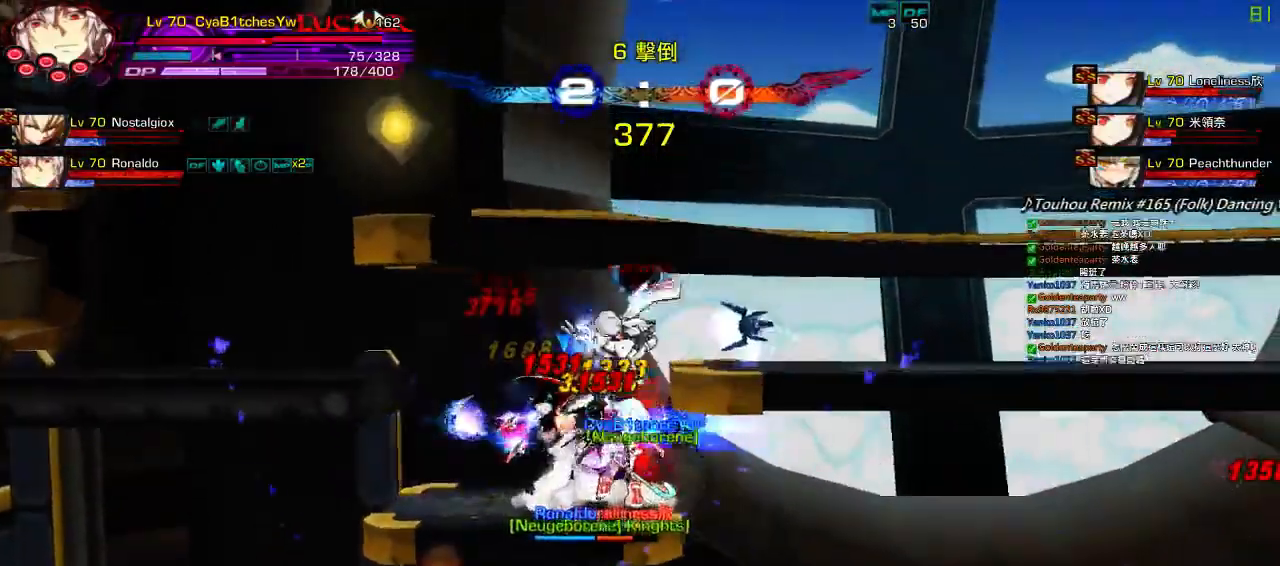
{"keys": [], "events": [[100, "left", "down"], [167, "left", "up"], [200, "left", "down"], [233, "up", "down"], [267, "x", "down"], [333, "left", "up"], [367, "up", "up"], [400, "x", "up"]]}
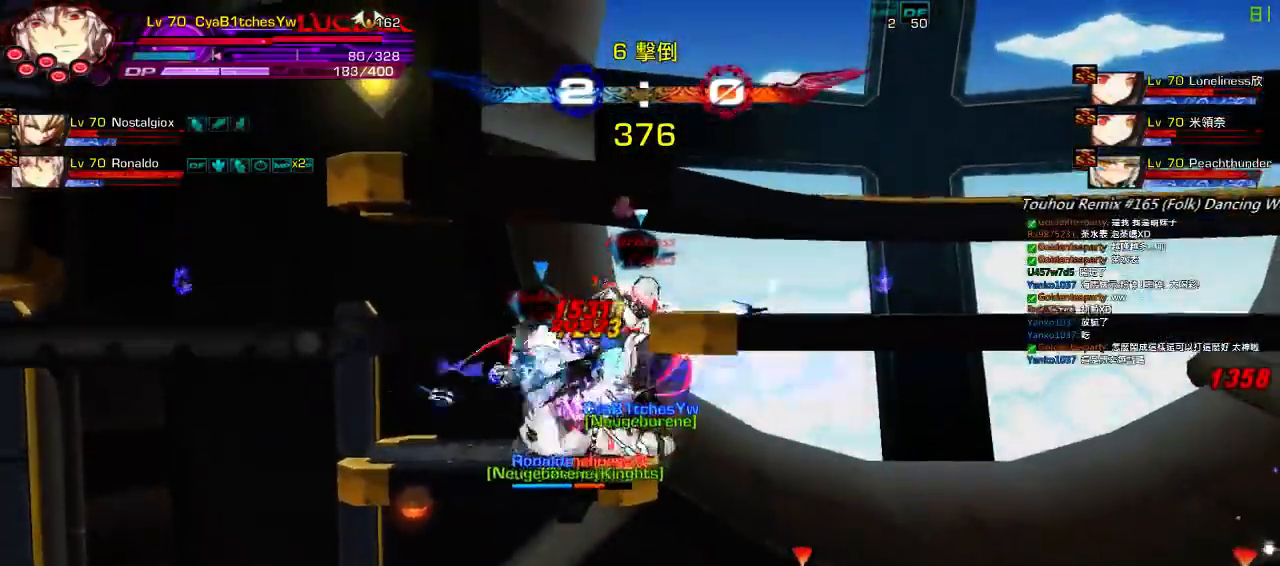
{"keys": ["left", "up", "x"], "events": [[283, "left", "down"], [383, "left", "up"], [417, "left", "down"], [450, "up", "down"], [450, "x", "down"]]}
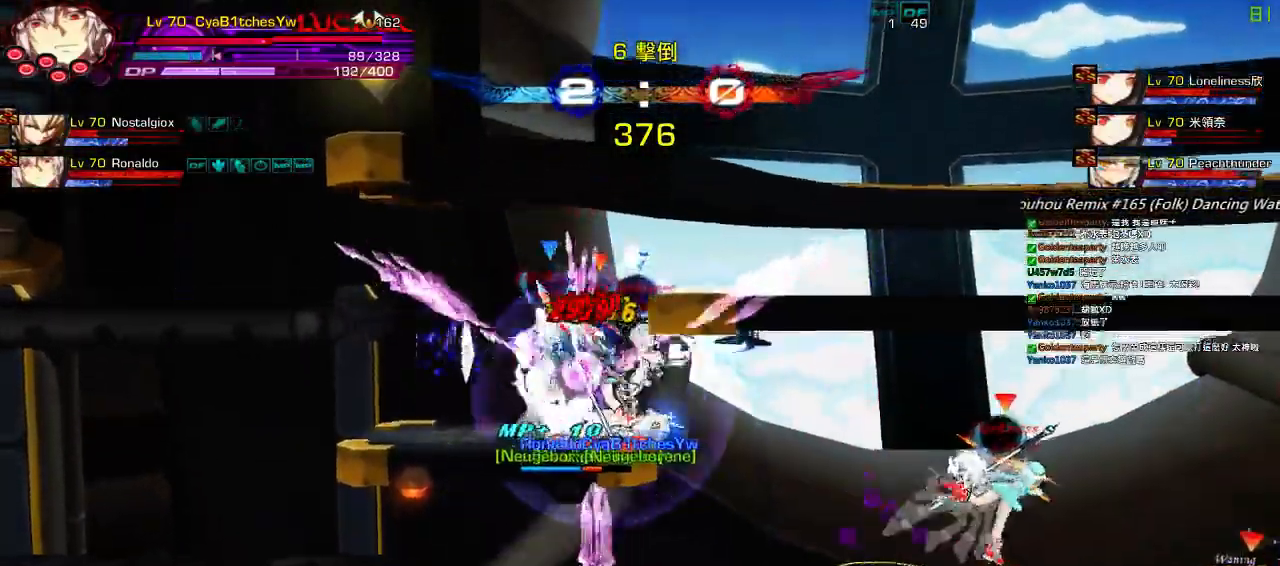
{"keys": [], "events": [[50, "left", "up"], [50, "up", "up"], [117, "x", "up"]]}
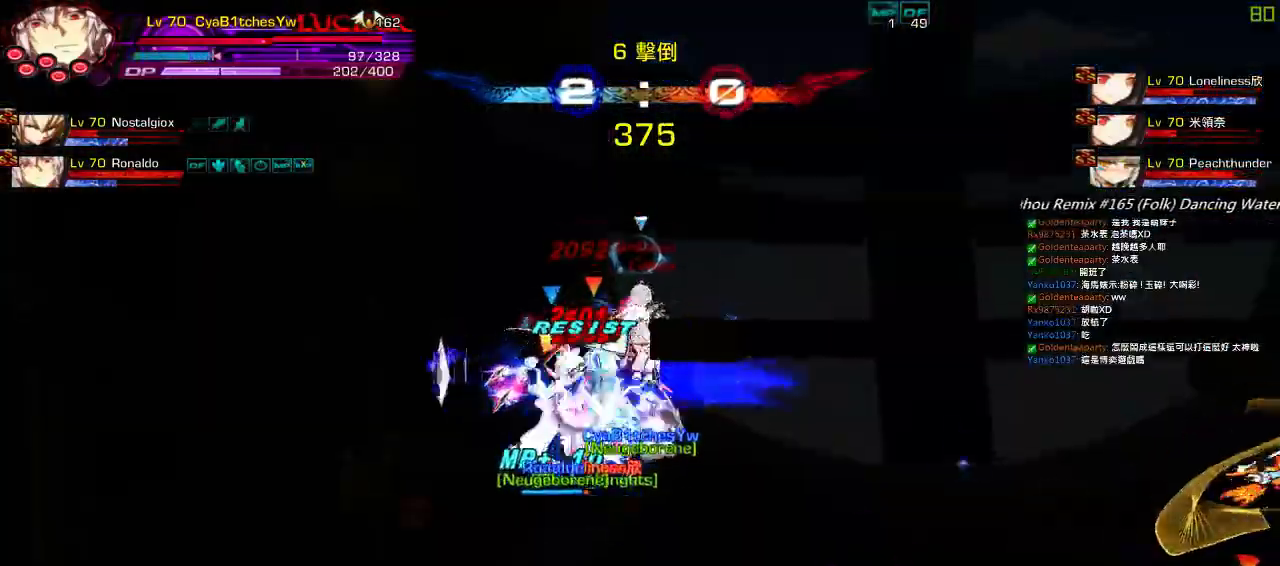
{"keys": [], "events": [[17, "left", "down"], [83, "left", "up"], [117, "left", "down"], [150, "up", "down"], [150, "x", "down"], [250, "left", "up"], [250, "up", "up"], [317, "x", "up"]]}
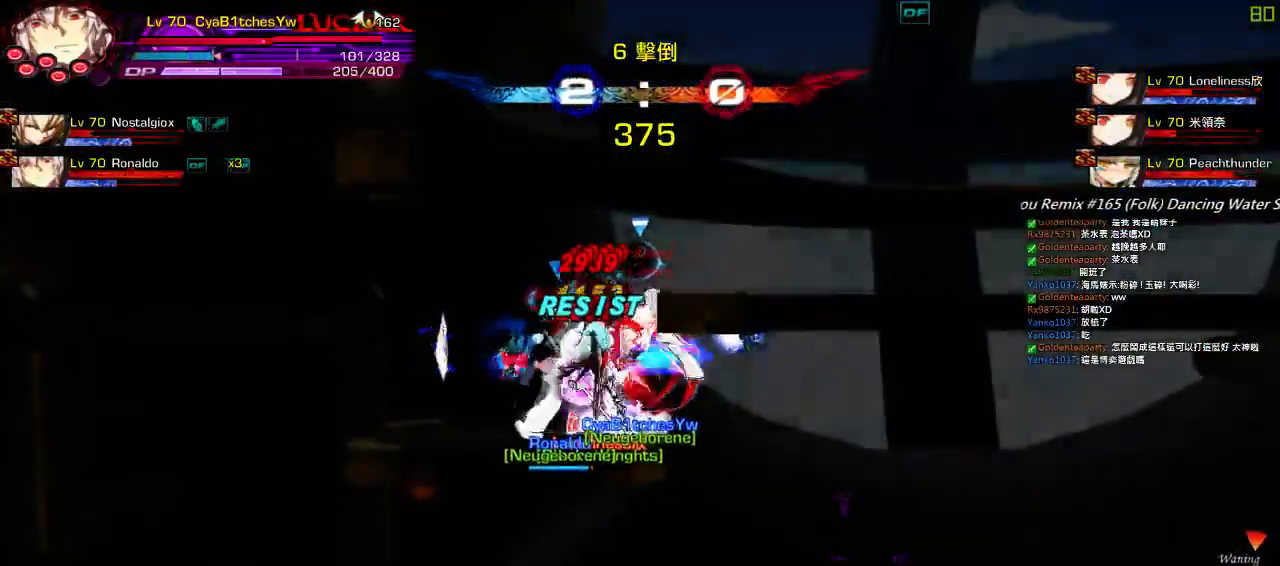
{"keys": [], "events": [[150, "left", "down"], [250, "left", "up"], [283, "left", "down"], [317, "up", "down"], [317, "x", "down"], [383, "up", "up"], [417, "left", "up"], [483, "x", "up"]]}
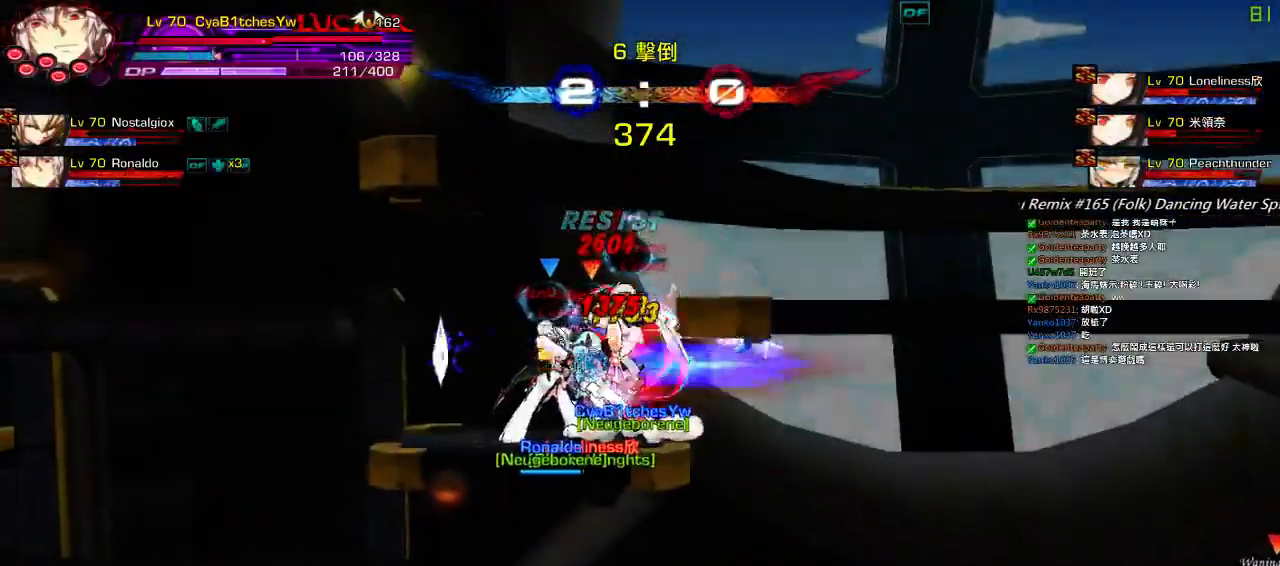
{"keys": ["left", "up", "x"], "events": [[300, "left", "down"], [367, "left", "up"], [433, "left", "down"], [467, "up", "down"], [500, "x", "down"]]}
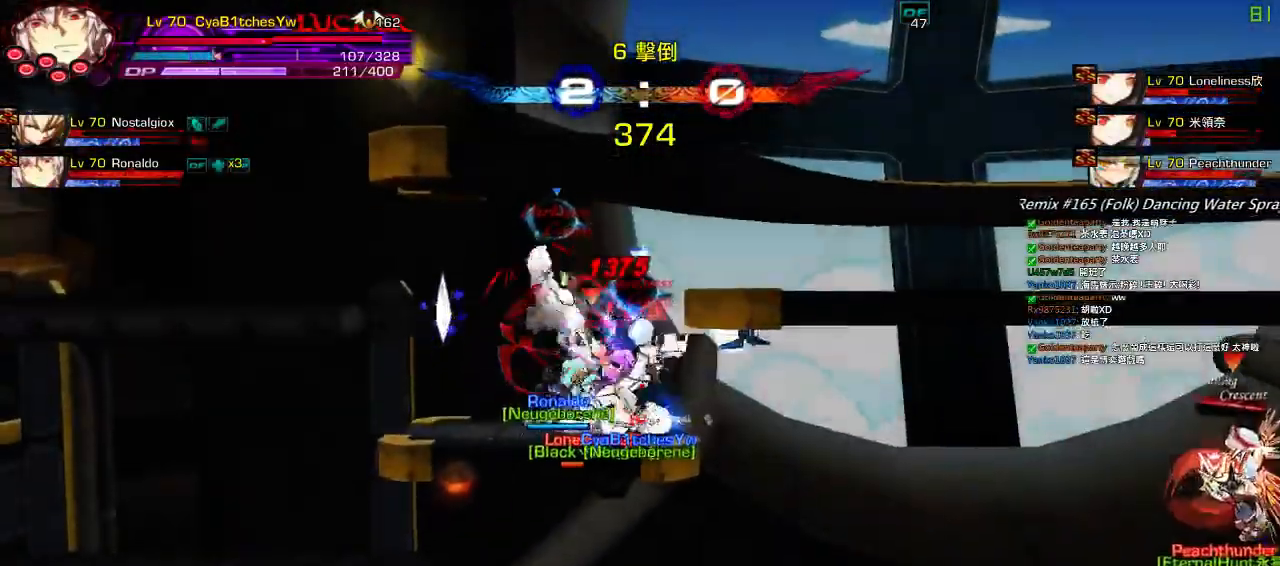
{"keys": ["left"], "events": [[33, "right", "down"], [67, "left", "up"], [100, "right", "up"], [100, "up", "up"], [133, "x", "up"], [500, "left", "down"]]}
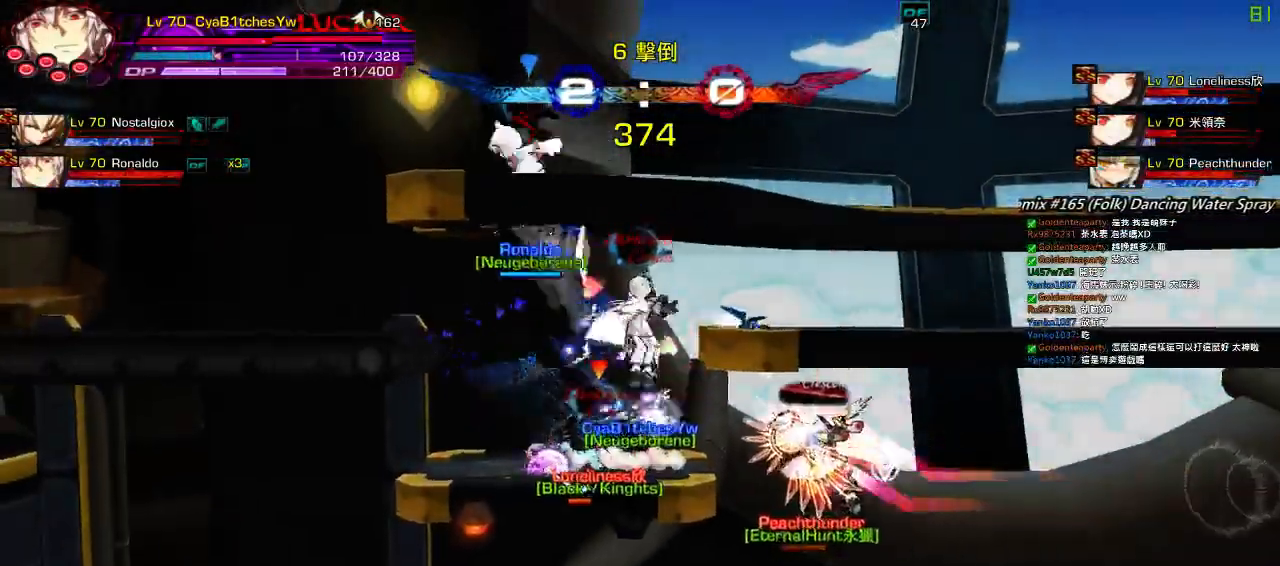
{"keys": ["right"], "events": [[33, "up", "down"], [67, "right", "down"], [133, "left", "up"], [167, "right", "up"], [167, "up", "up"], [233, "right", "down"], [267, "up", "down"], [433, "up", "up"]]}
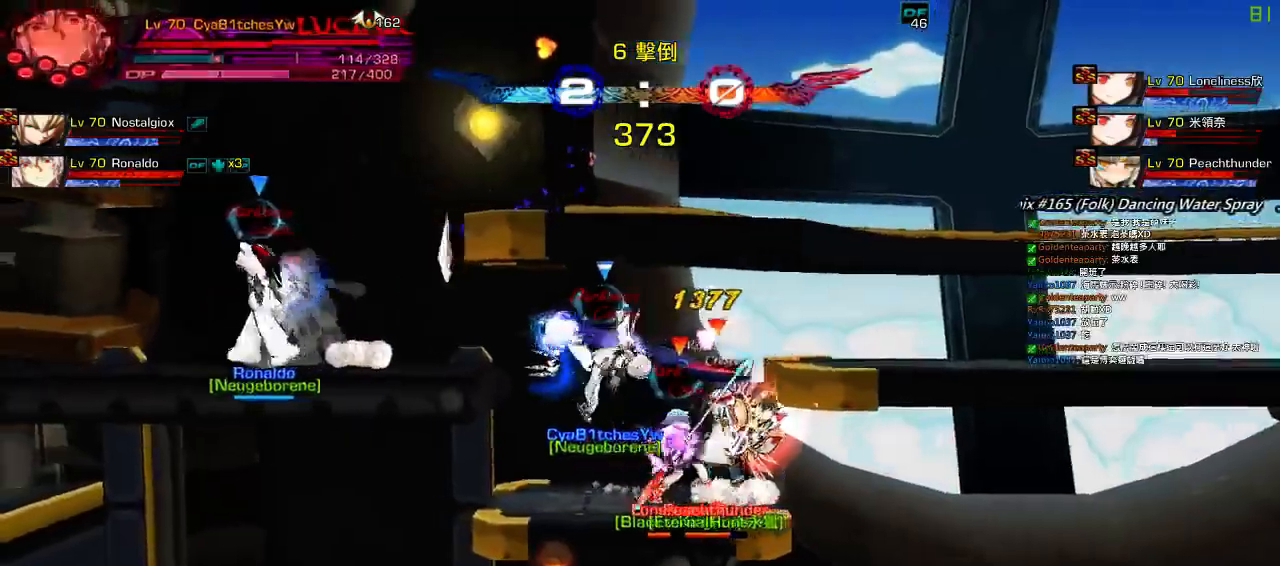
{"keys": ["ctrl", "left"], "events": [[200, "ctrl", "down"], [300, "ctrl", "up"], [333, "ctrl", "down"], [400, "right", "up"], [433, "ctrl", "up"], [433, "left", "down"], [500, "ctrl", "down"]]}
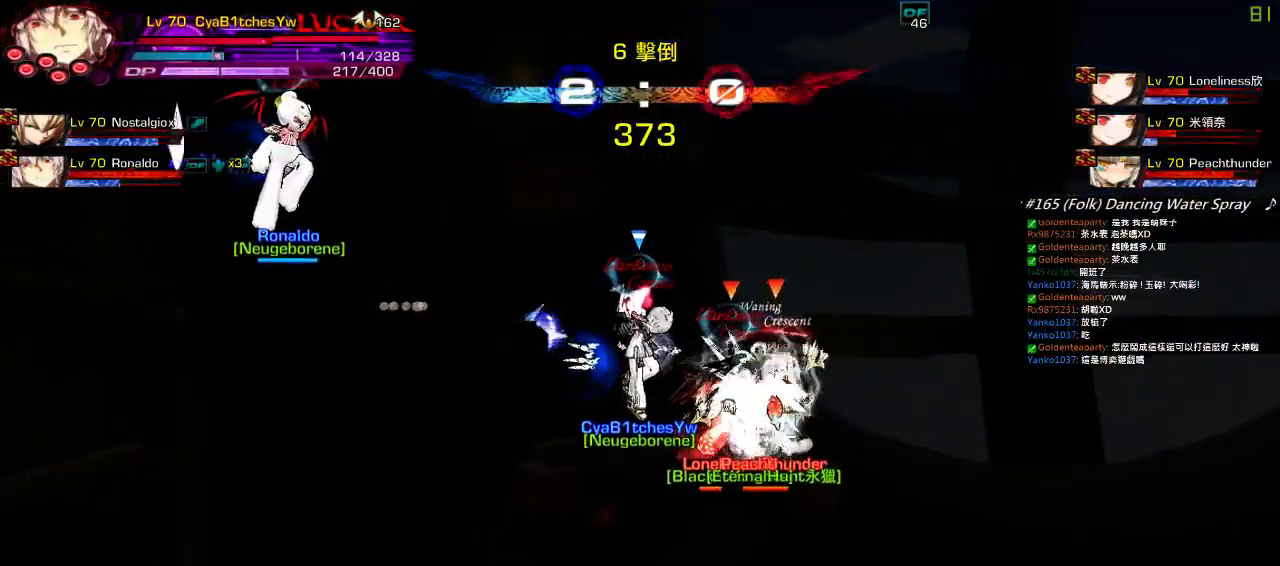
{"keys": ["ctrl", "left"], "events": [[83, "ctrl", "up"], [150, "ctrl", "down"], [217, "ctrl", "up"], [283, "ctrl", "down"], [383, "ctrl", "up"], [450, "ctrl", "down"]]}
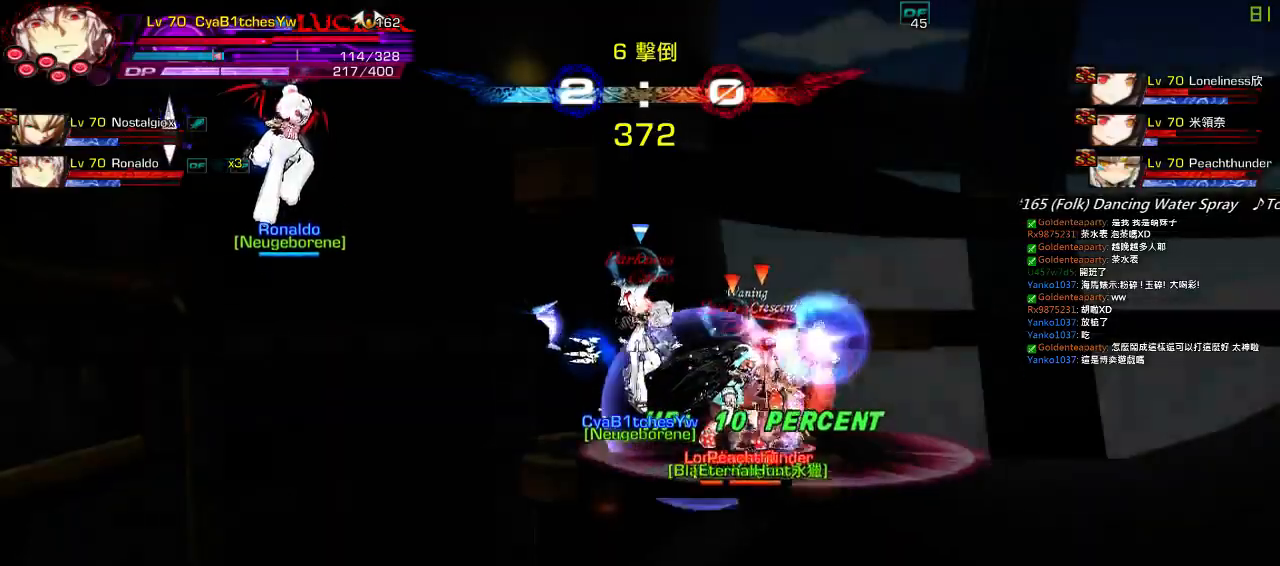
{"keys": ["left"], "events": [[17, "ctrl", "up"], [83, "ctrl", "down"], [183, "ctrl", "up"], [250, "ctrl", "down"], [317, "ctrl", "up"], [383, "ctrl", "down"], [483, "ctrl", "up"]]}
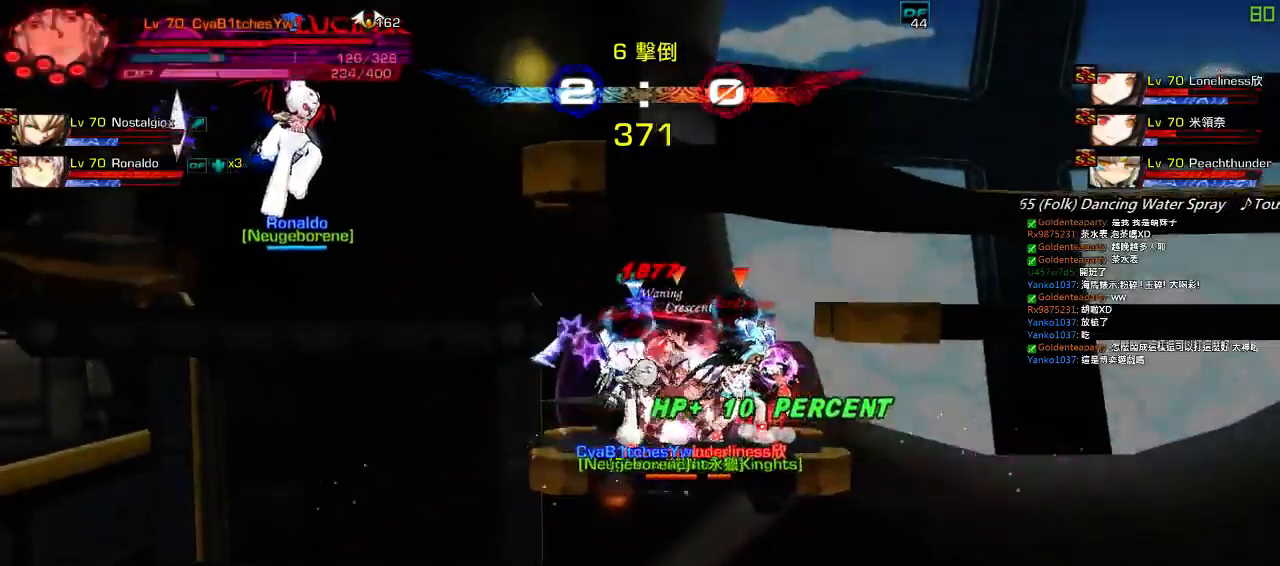
{"keys": ["a", "left"], "events": [[17, "ctrl", "down"], [117, "ctrl", "up"], [183, "ctrl", "down"], [283, "ctrl", "up"], [483, "a", "down"]]}
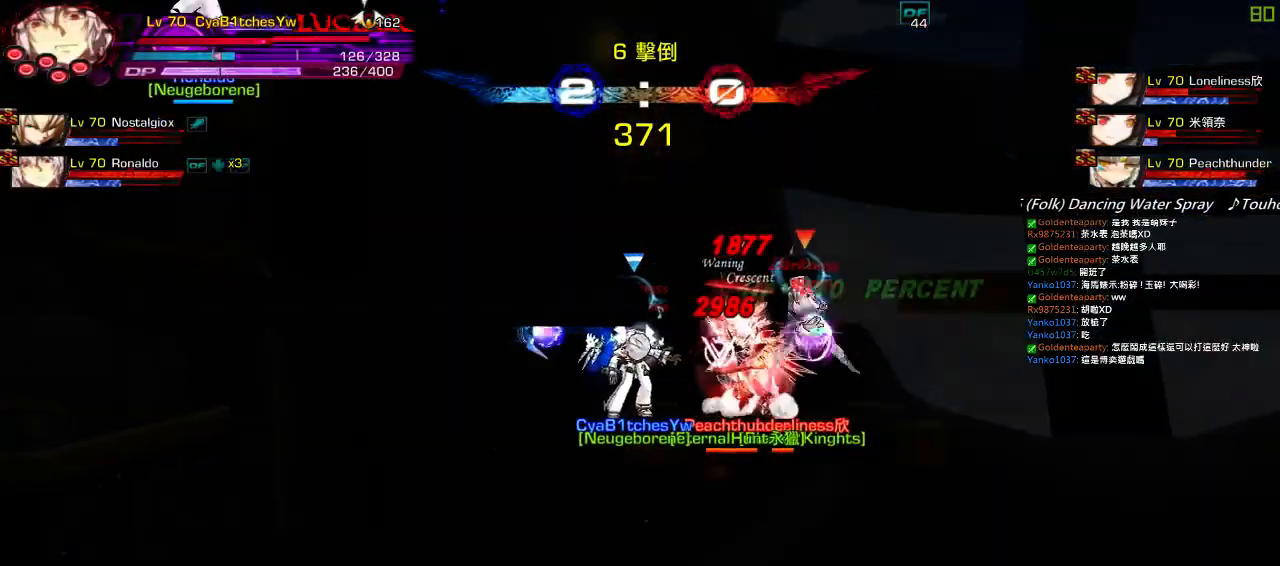
{"keys": ["right"], "events": [[83, "a", "up"], [117, "left", "up"], [117, "right", "down"], [183, "a", "down"], [250, "a", "up"], [350, "a", "down"], [417, "a", "up"]]}
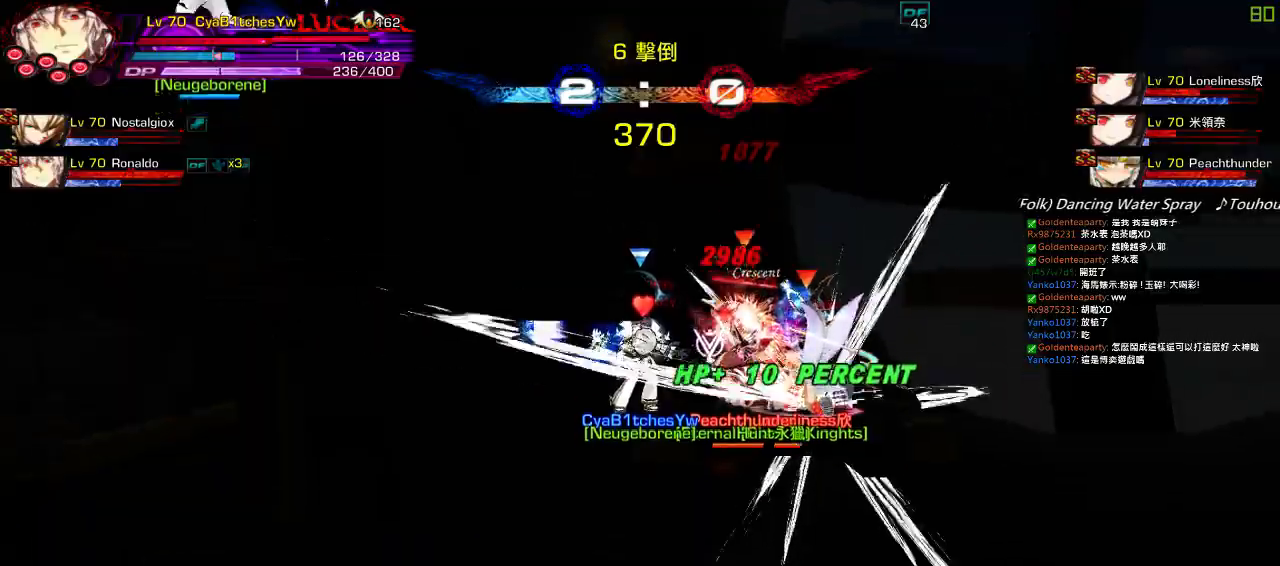
{"keys": ["ctrl", "right"], "events": [[133, "ctrl", "down"], [267, "ctrl", "up"], [300, "ctrl", "down"], [433, "ctrl", "up"], [467, "ctrl", "down"]]}
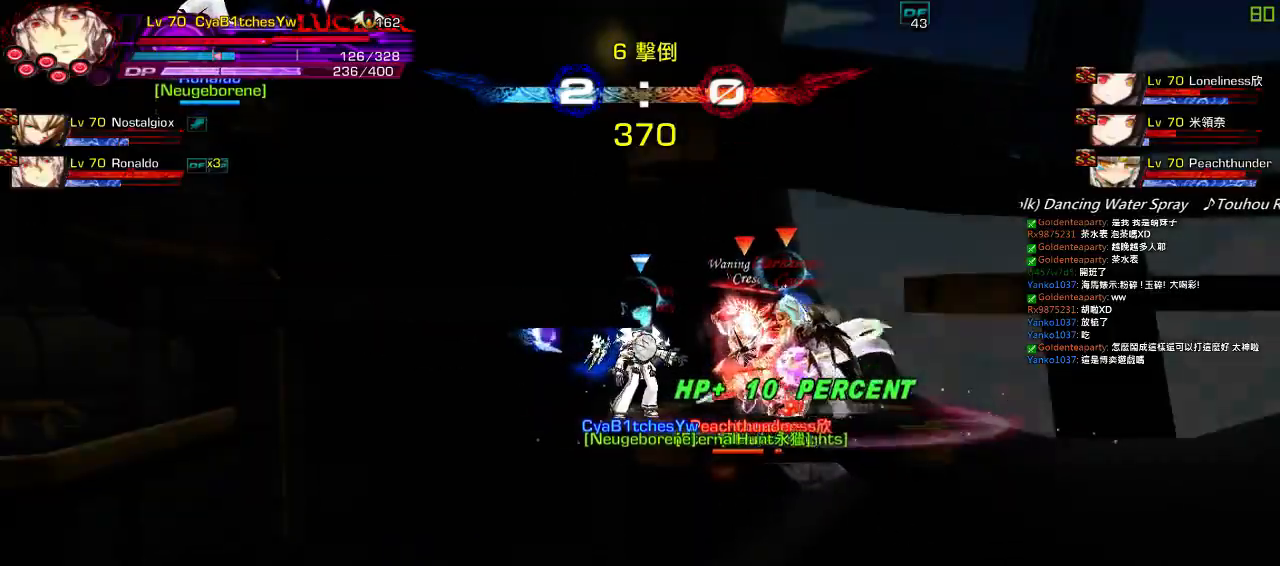
{"keys": ["right"], "events": [[67, "ctrl", "up"], [133, "ctrl", "down"], [200, "ctrl", "up"], [267, "ctrl", "down"], [333, "ctrl", "up"], [400, "ctrl", "down"], [500, "ctrl", "up"]]}
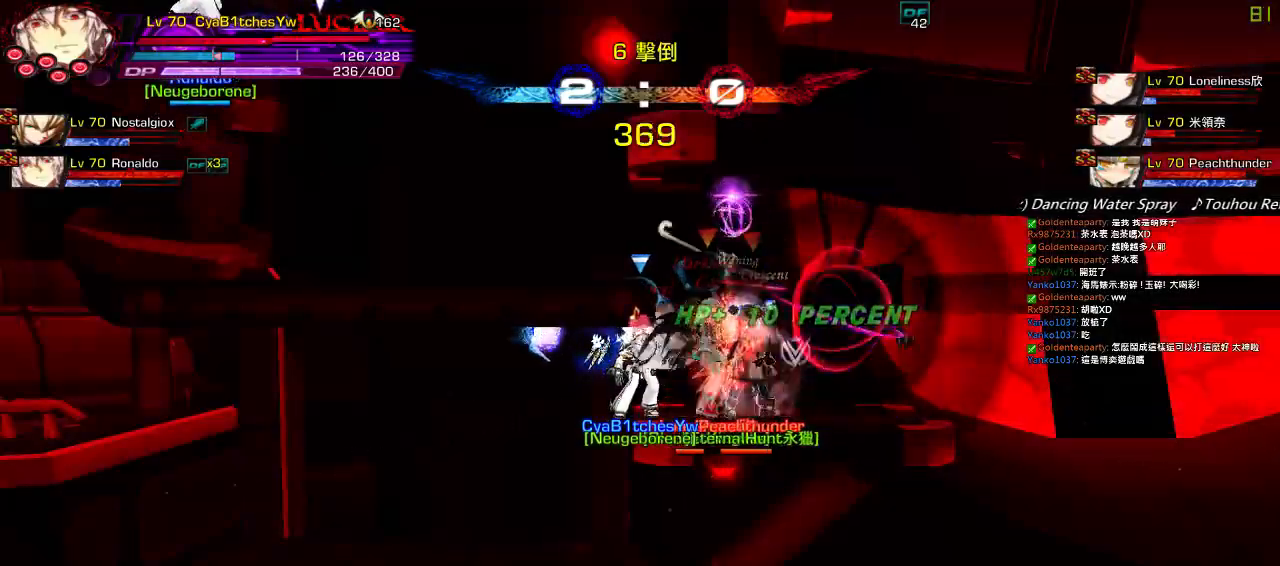
{"keys": ["right", "x"], "events": [[33, "ctrl", "down"], [133, "ctrl", "up"], [200, "ctrl", "down"], [300, "ctrl", "up"], [367, "ctrl", "down"], [400, "ctrl", "up"], [500, "x", "down"]]}